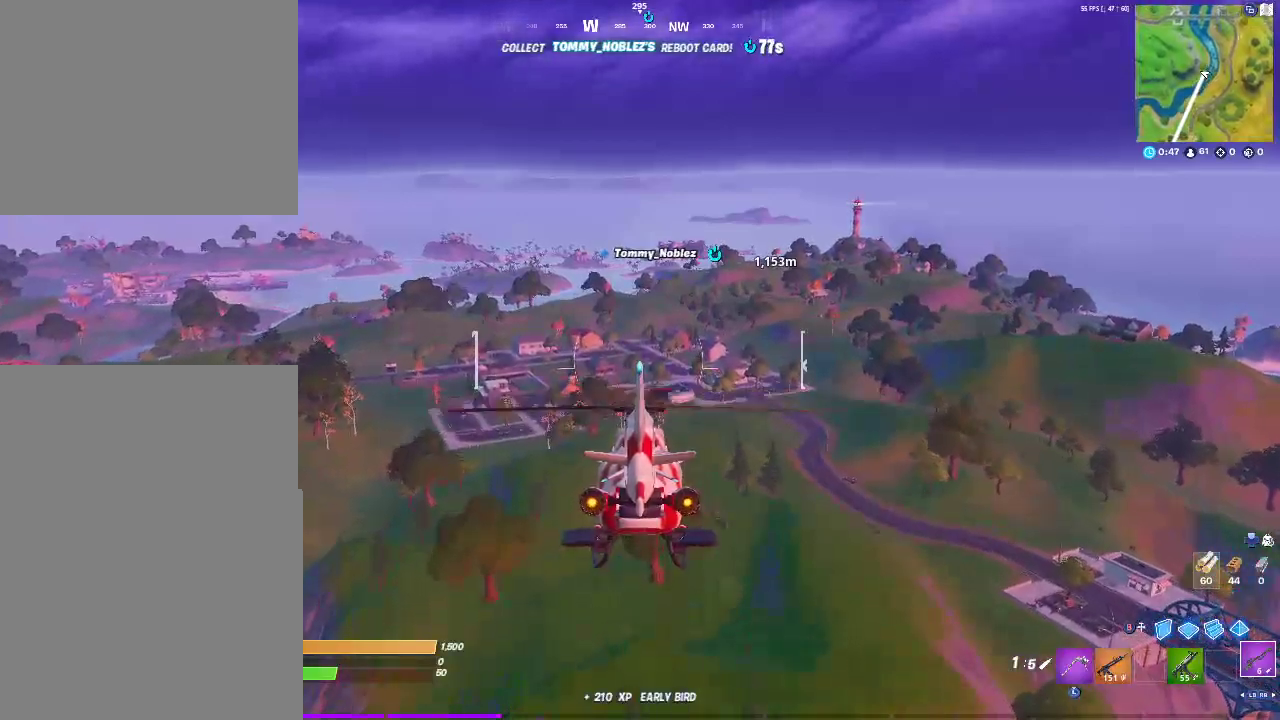
Gameplay with a controller (PlayStation layout); each line is a JSON object with the inputs held at the frame after it. "events" lists button and stick changes between this image and that frame as [ms after this image, input, new state], when the widget could be followed in between. Not read: HOME L1 R1.
{"buttons": [], "left_stick": "up", "right_stick": "center", "events": []}
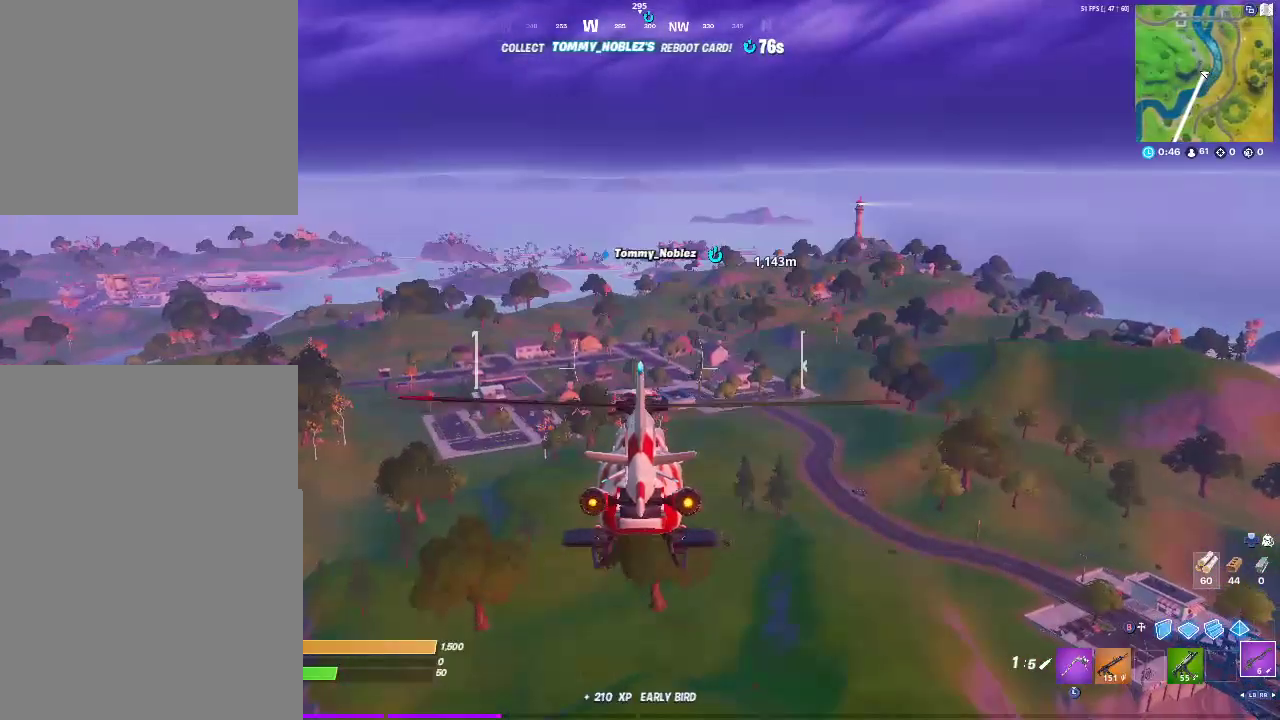
{"buttons": [], "left_stick": "up", "right_stick": "center", "events": []}
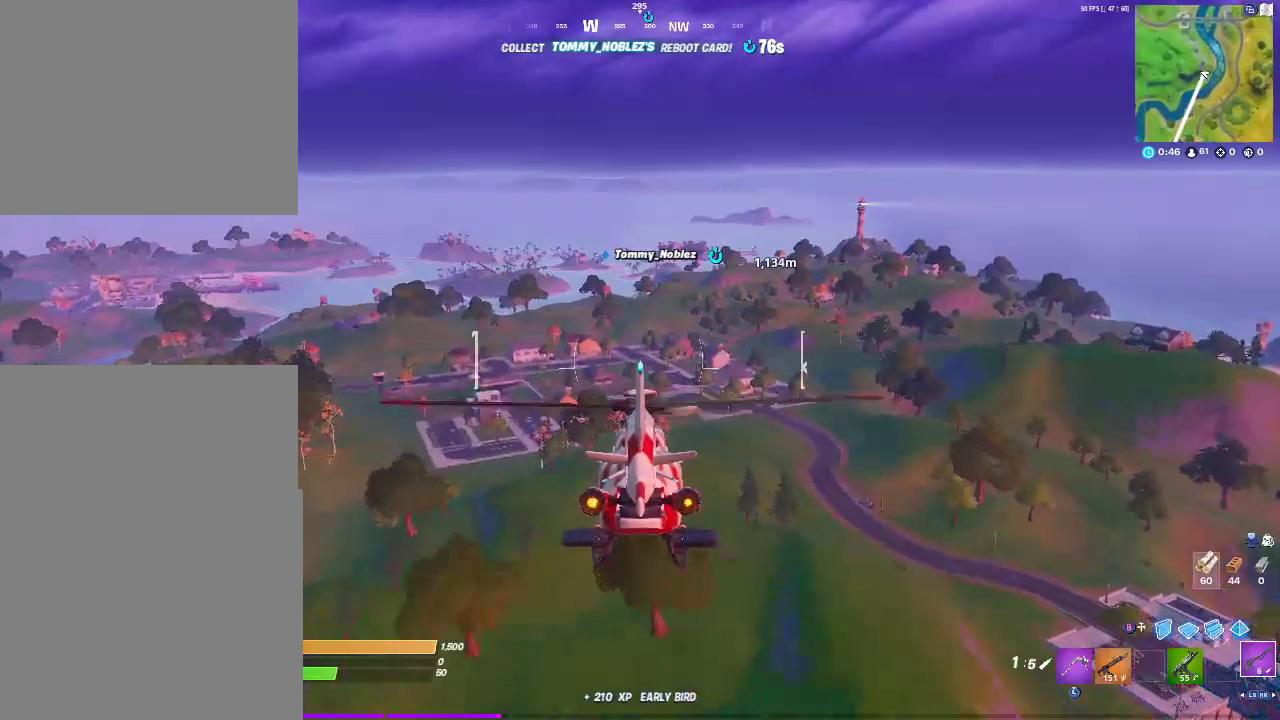
{"buttons": [], "left_stick": "up", "right_stick": "center", "events": []}
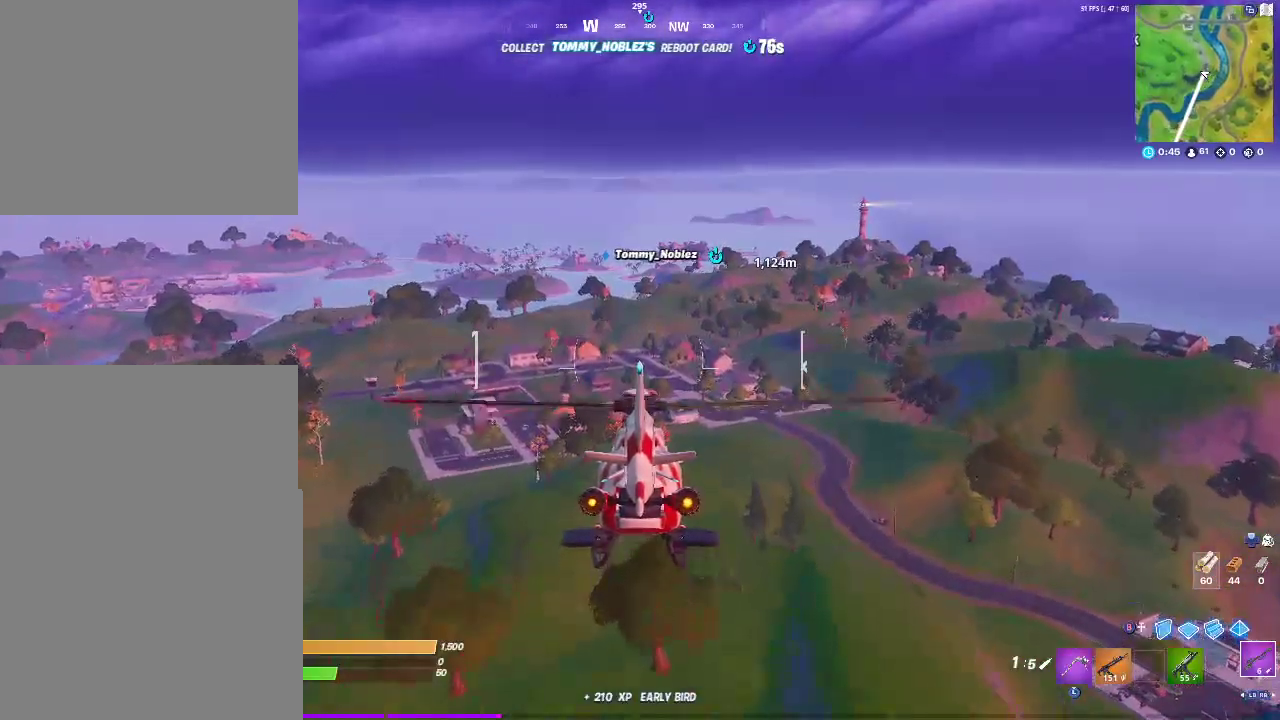
{"buttons": [], "left_stick": "up", "right_stick": "center", "events": []}
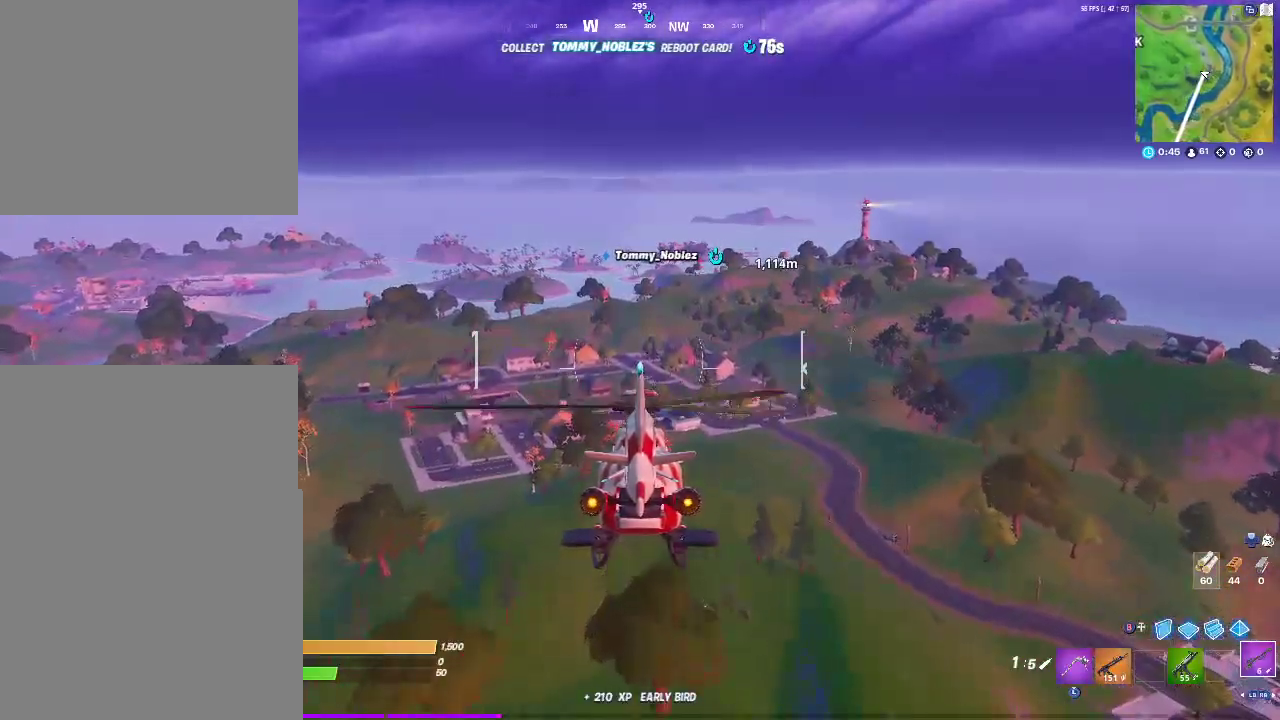
{"buttons": [], "left_stick": "up-right", "right_stick": "center", "events": [[400, "left_stick", "up-right"]]}
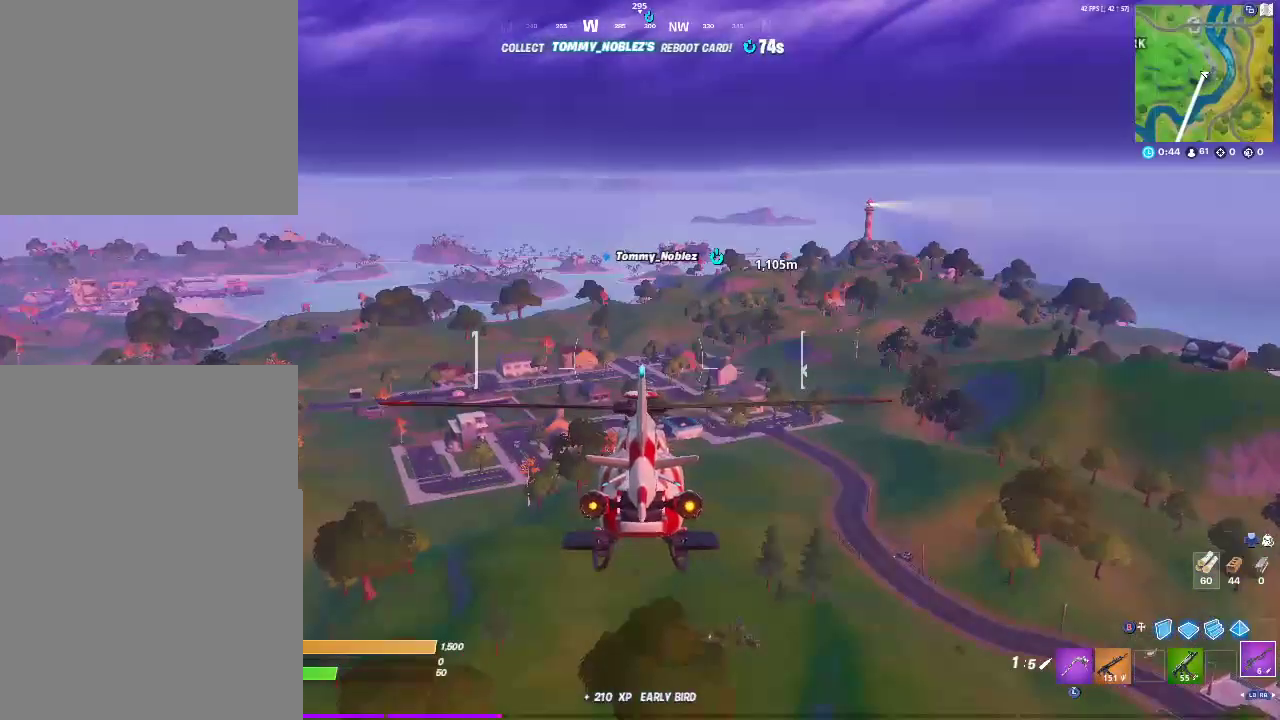
{"buttons": [], "left_stick": "up", "right_stick": "center", "events": [[467, "left_stick", "up"]]}
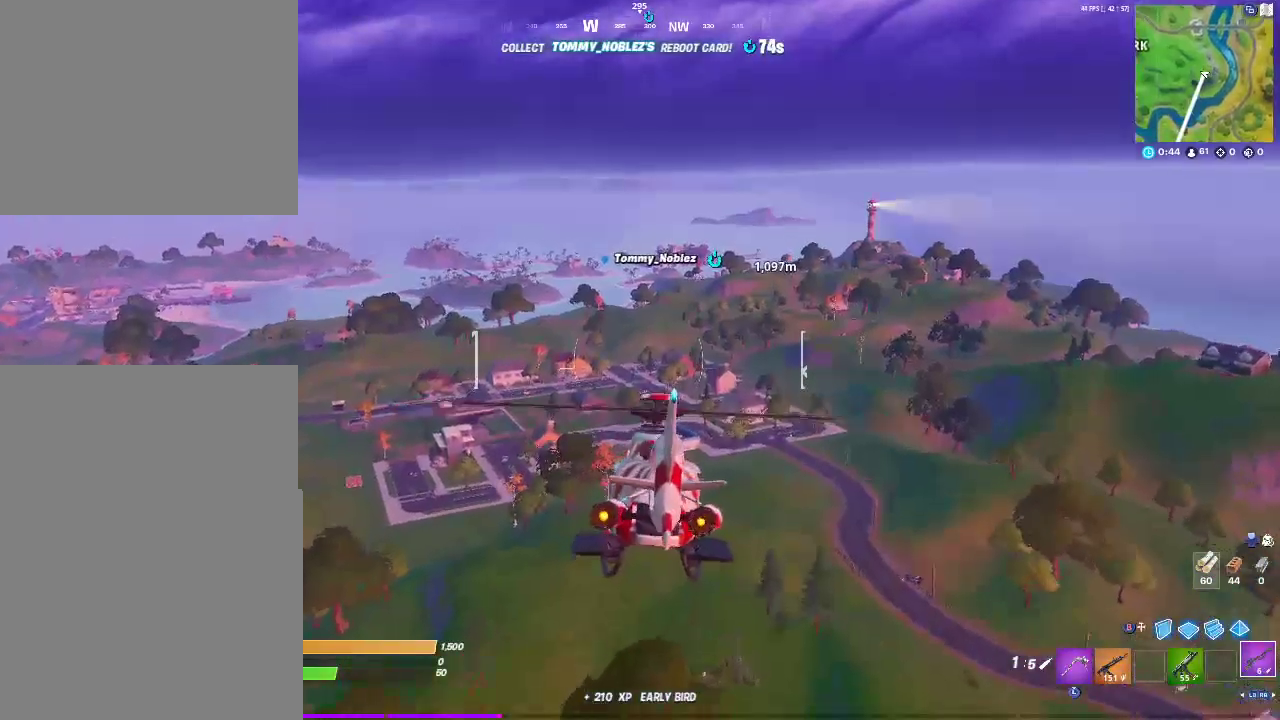
{"buttons": [], "left_stick": "up", "right_stick": "center", "events": []}
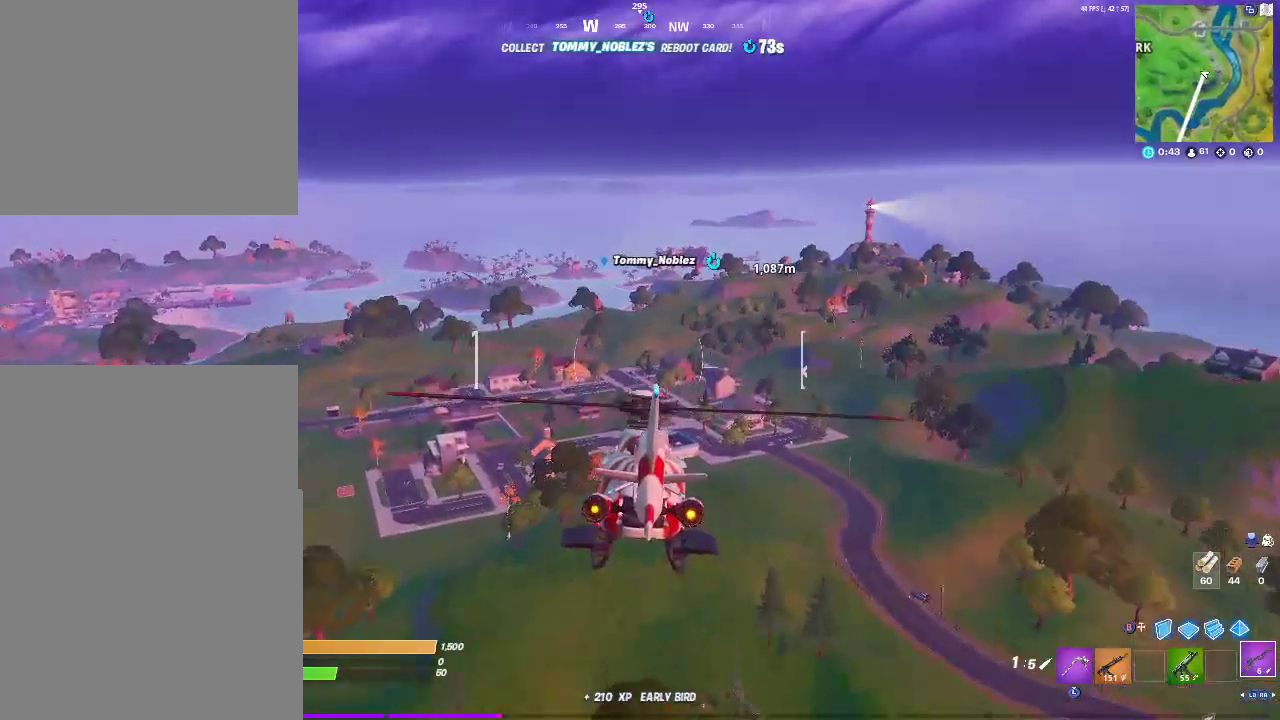
{"buttons": [], "left_stick": "up", "right_stick": "center", "events": []}
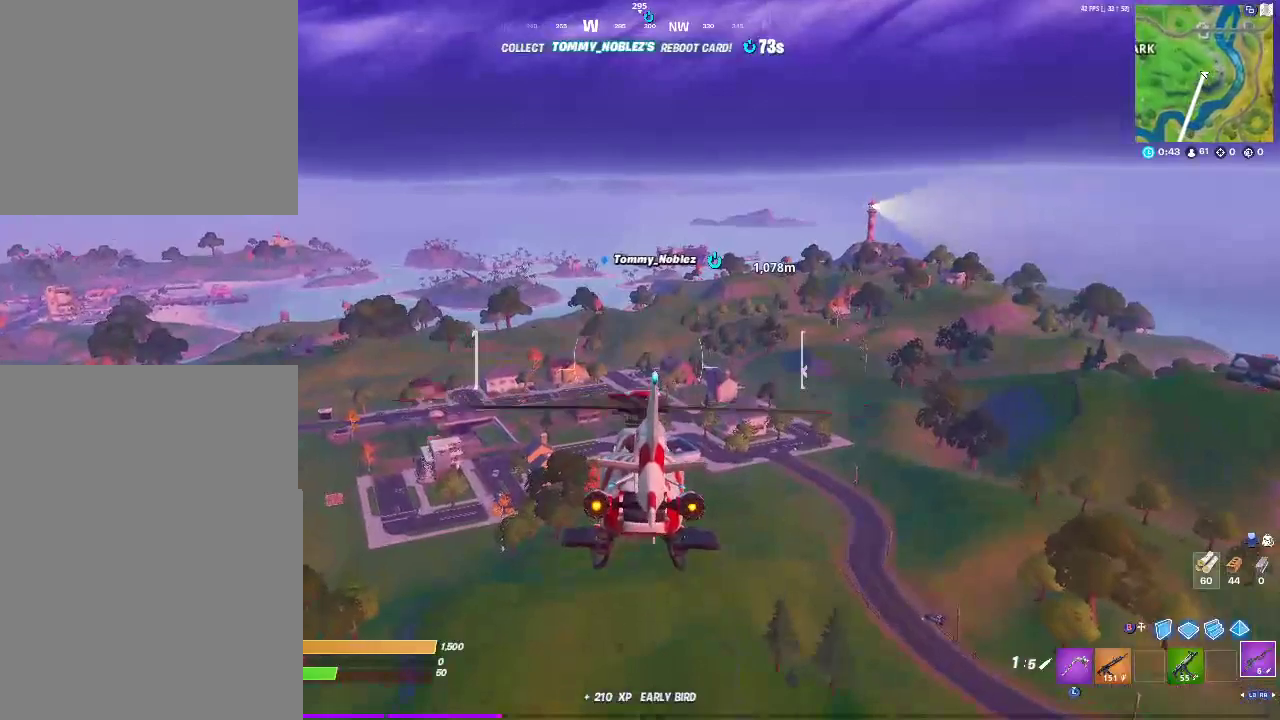
{"buttons": [], "left_stick": "up", "right_stick": "center", "events": []}
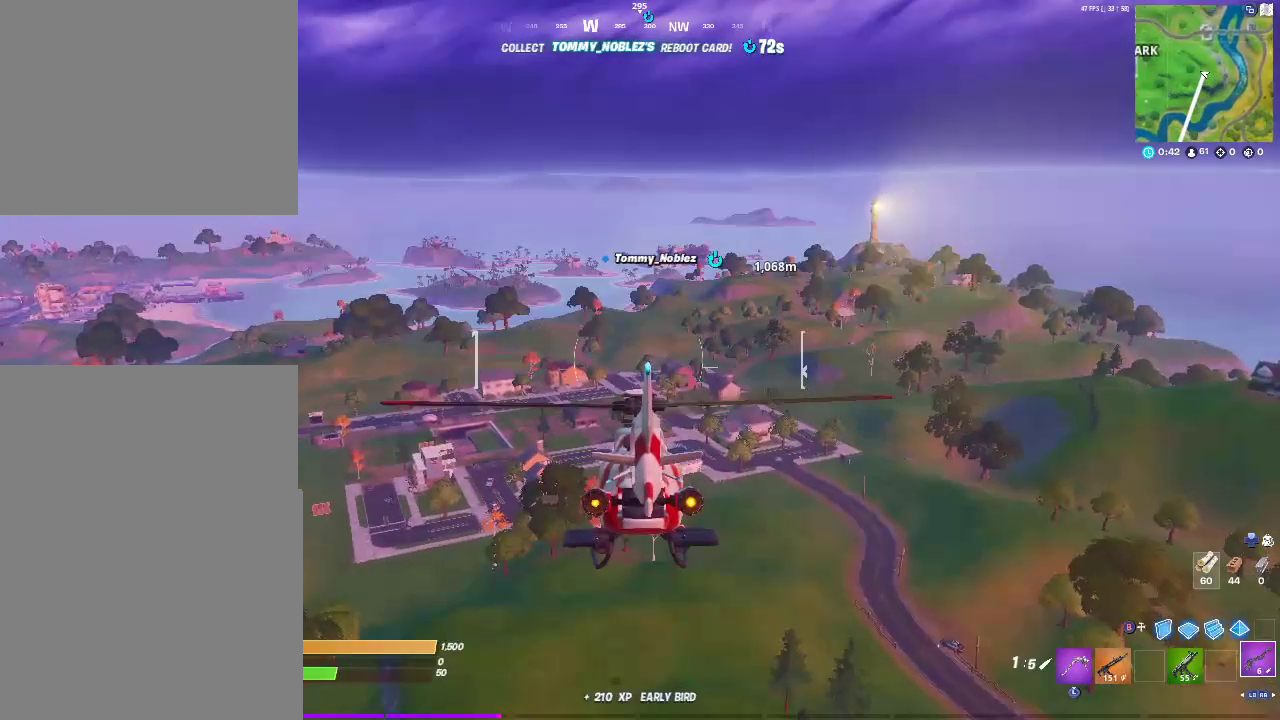
{"buttons": [], "left_stick": "up", "right_stick": "center", "events": []}
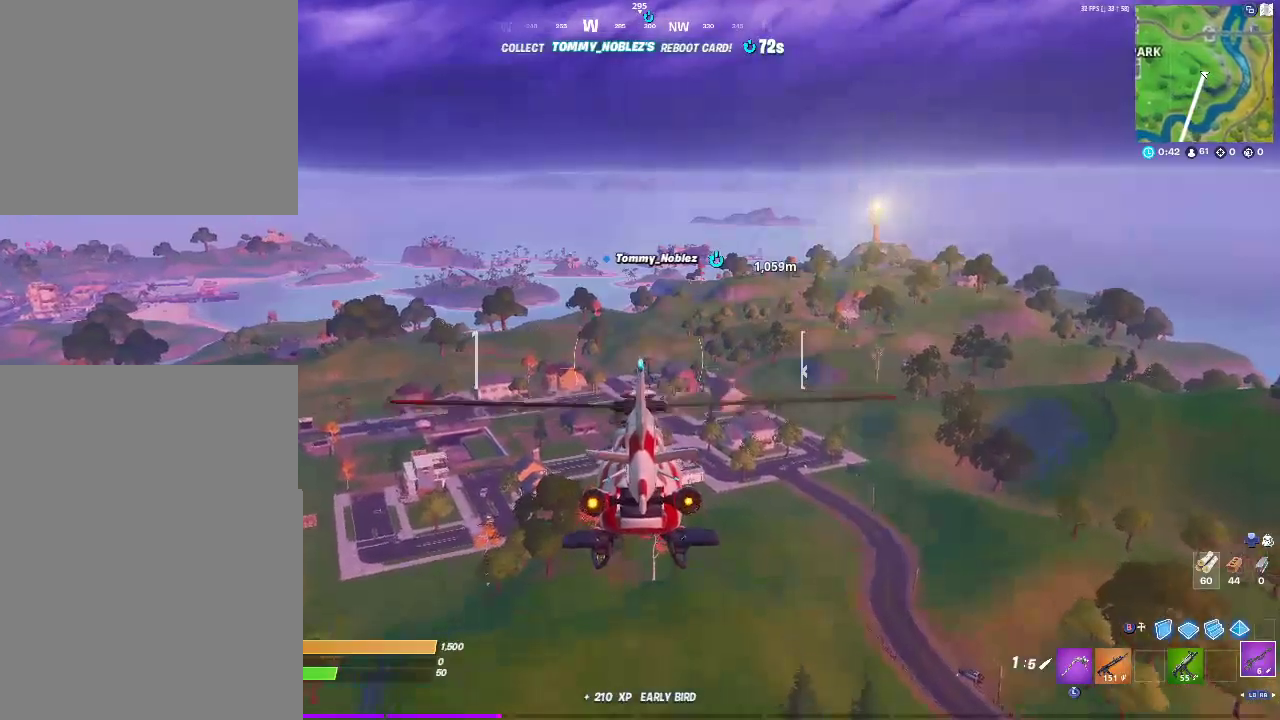
{"buttons": [], "left_stick": "up", "right_stick": "center", "events": []}
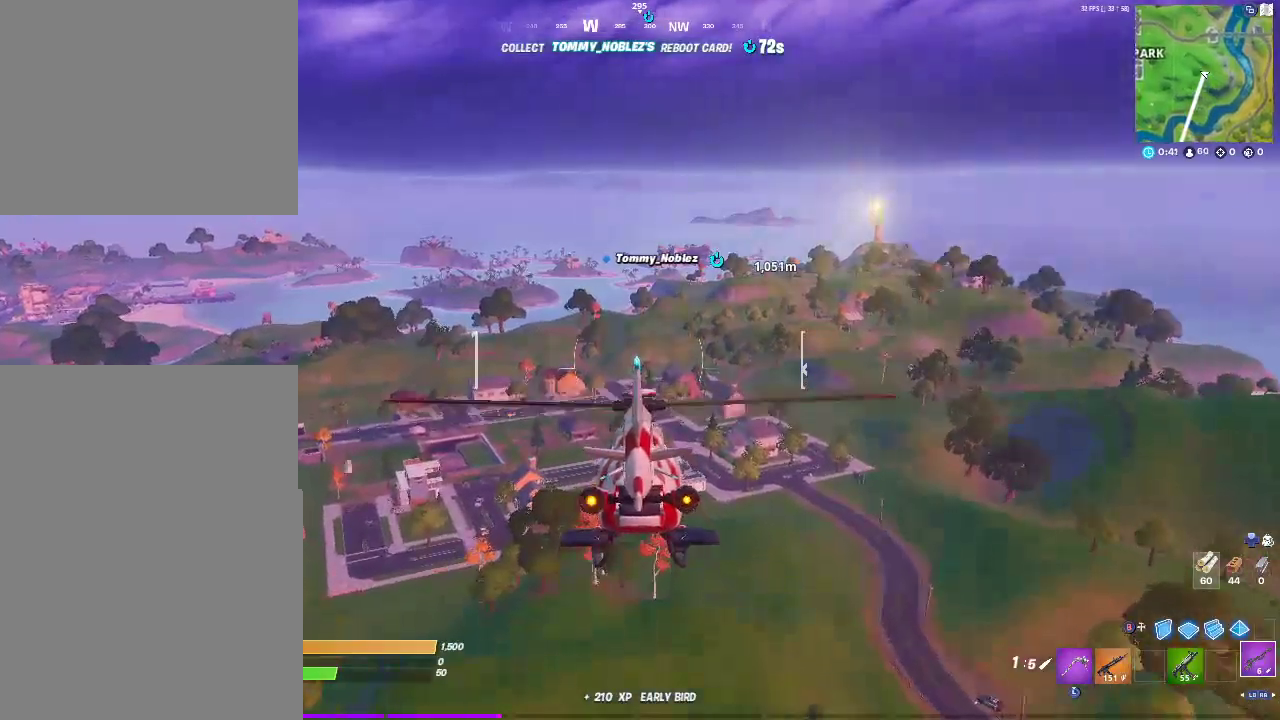
{"buttons": [], "left_stick": "up", "right_stick": "center", "events": []}
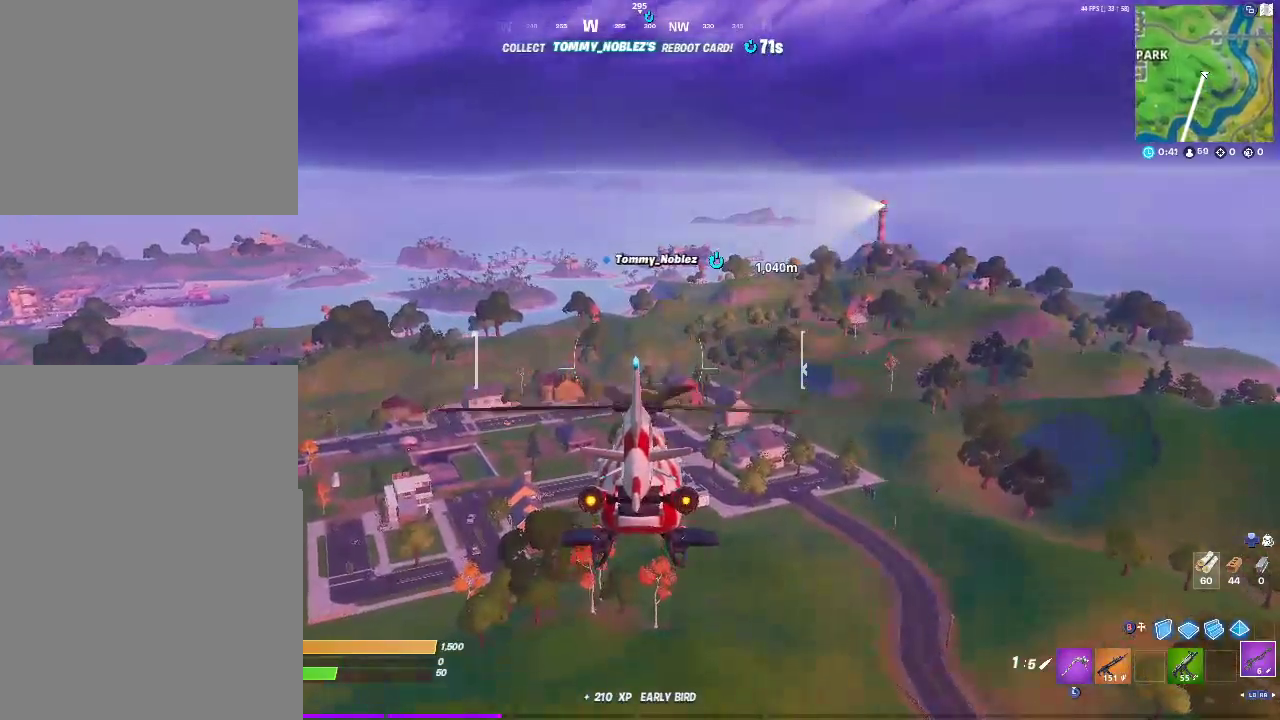
{"buttons": [], "left_stick": "up", "right_stick": "center", "events": []}
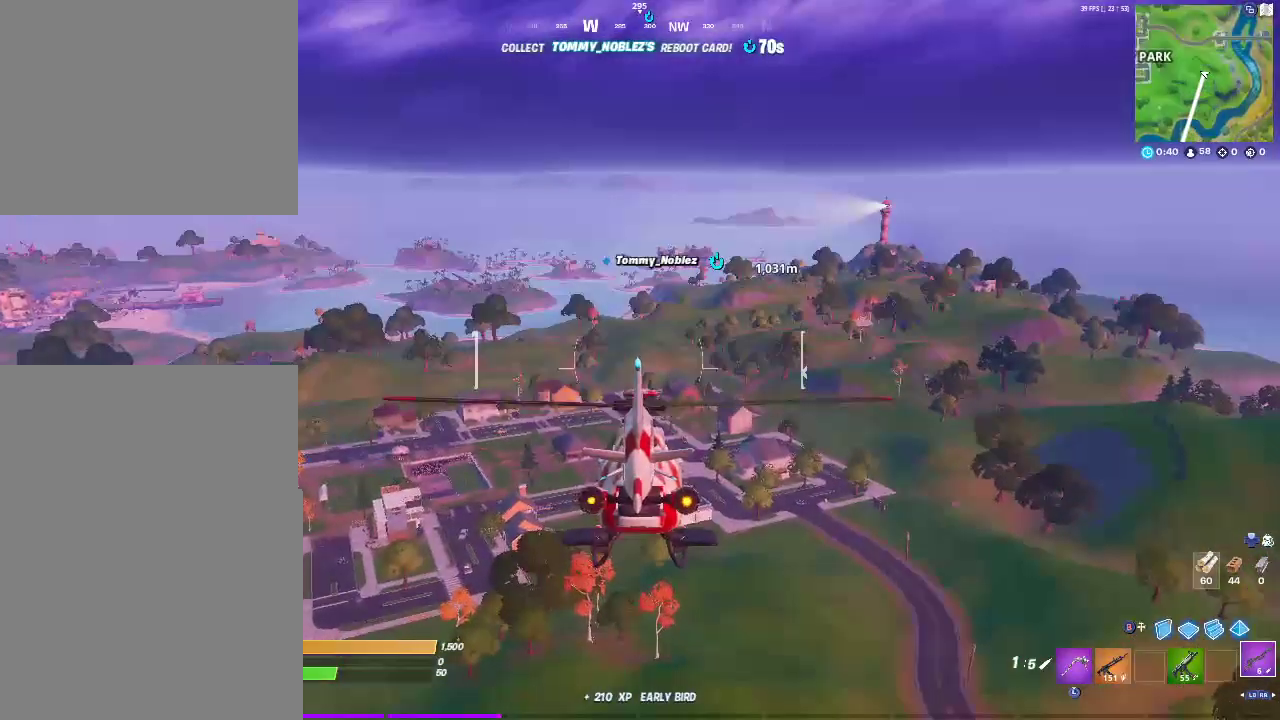
{"buttons": [], "left_stick": "up", "right_stick": "center", "events": []}
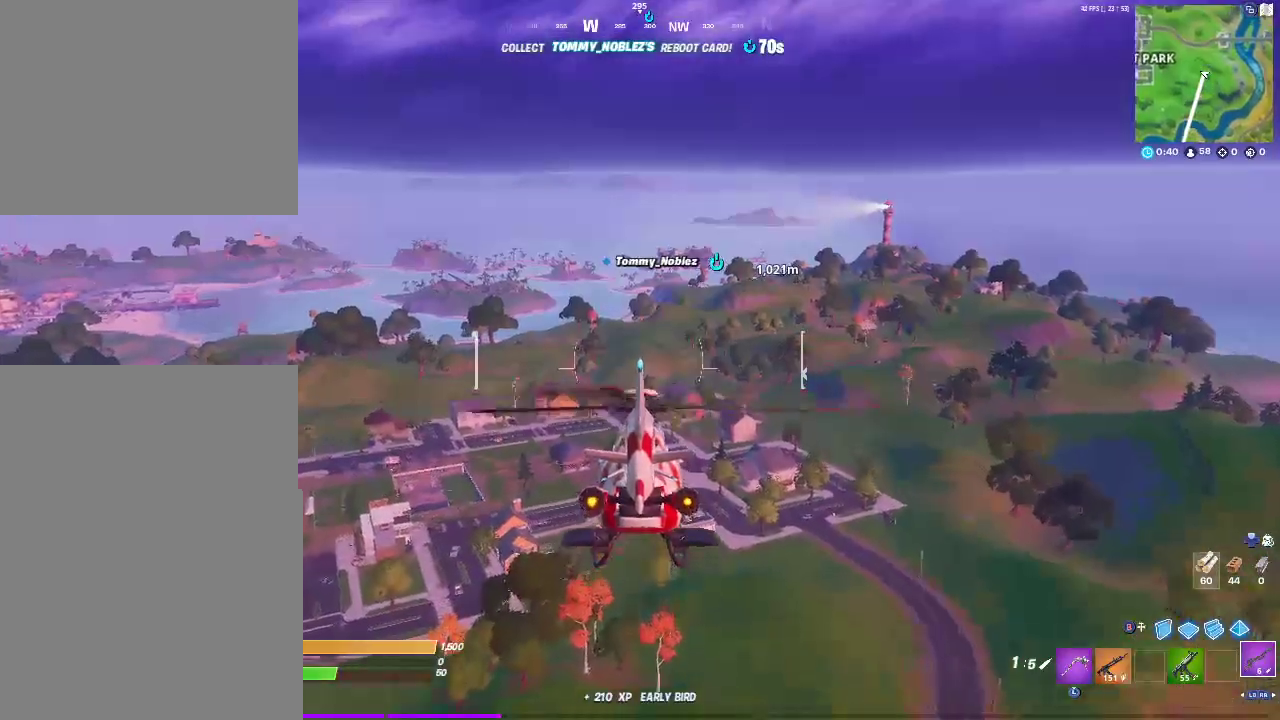
{"buttons": [], "left_stick": "up", "right_stick": "center", "events": []}
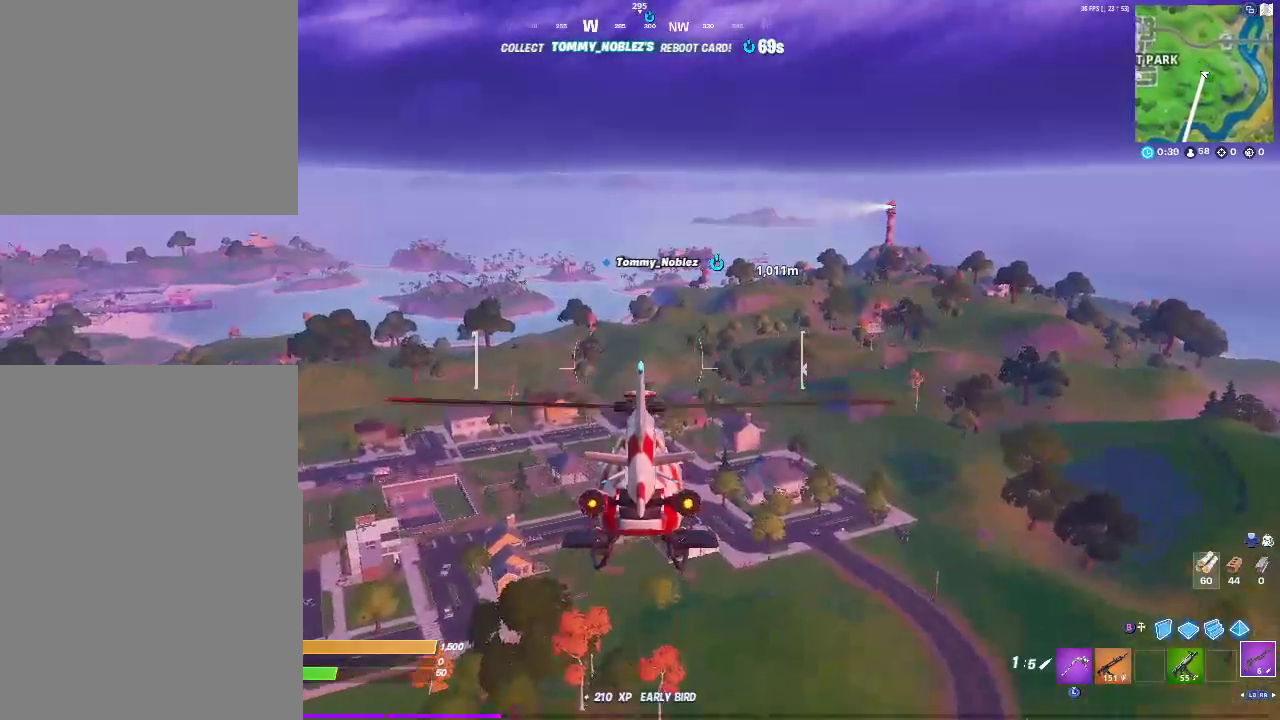
{"buttons": [], "left_stick": "up", "right_stick": "center", "events": []}
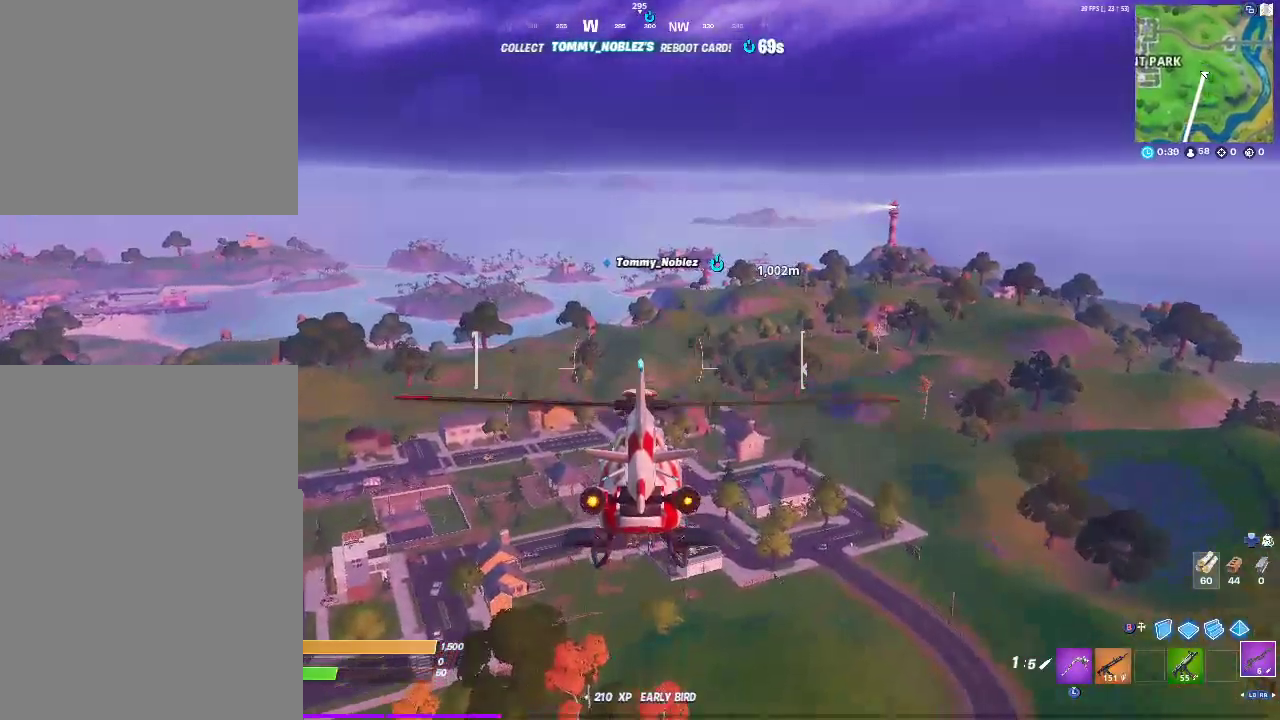
{"buttons": [], "left_stick": "up", "right_stick": "center", "events": []}
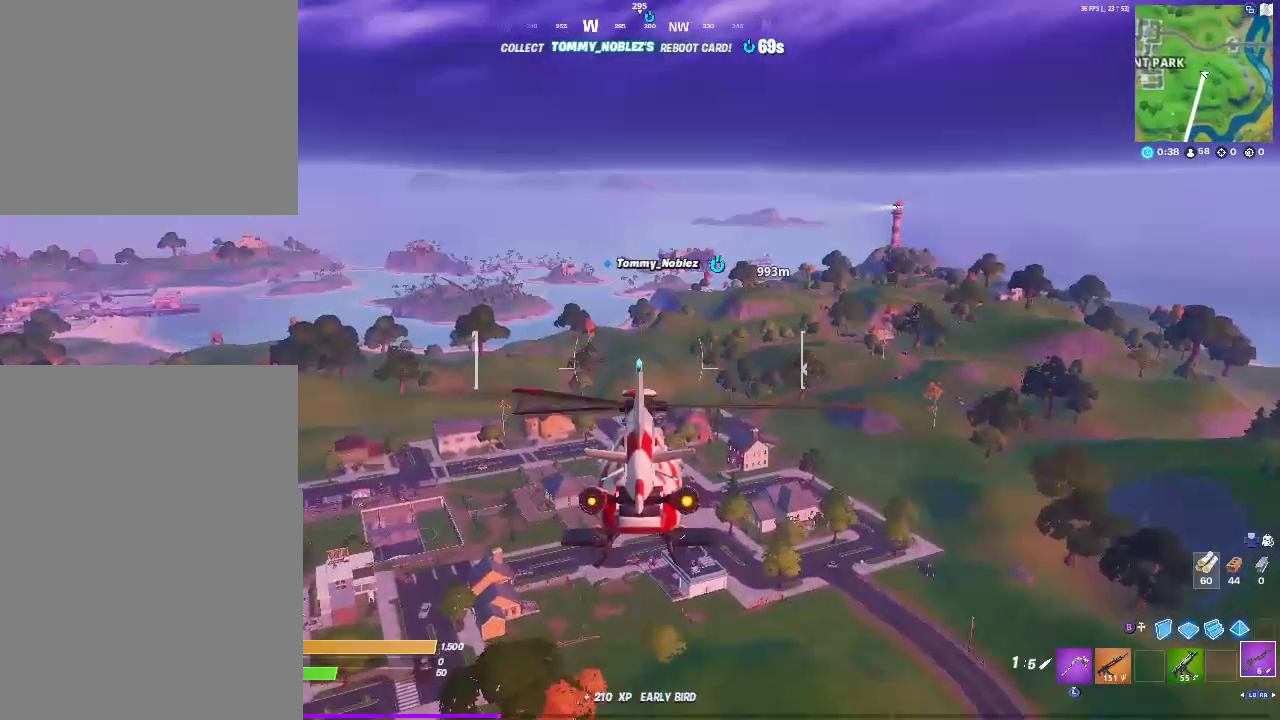
{"buttons": [], "left_stick": "up", "right_stick": "center", "events": []}
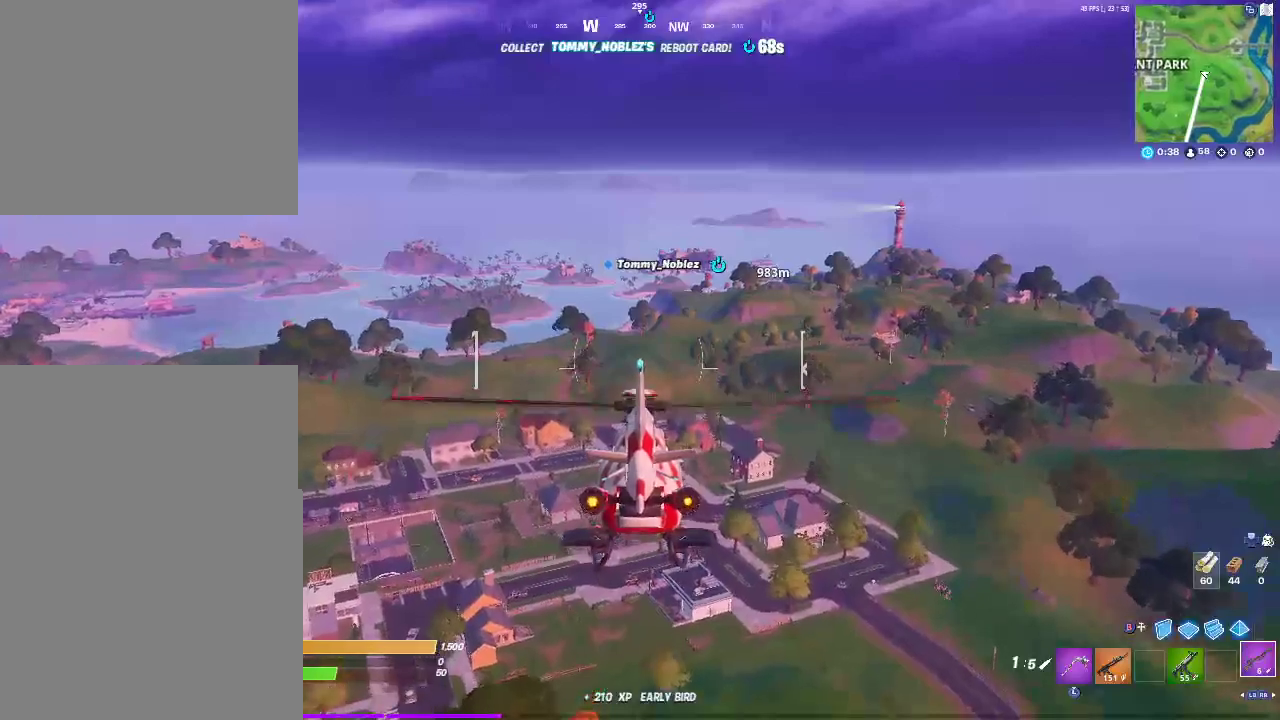
{"buttons": [], "left_stick": "up", "right_stick": "center", "events": []}
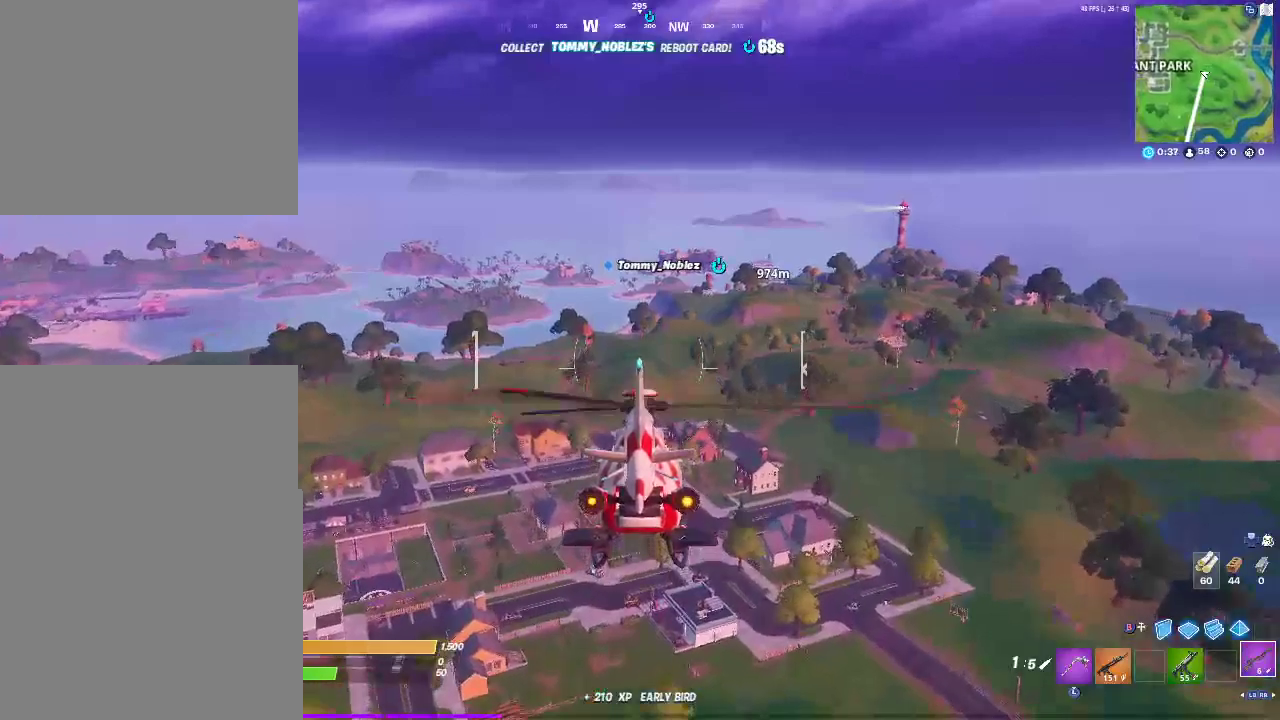
{"buttons": [], "left_stick": "up", "right_stick": "center", "events": []}
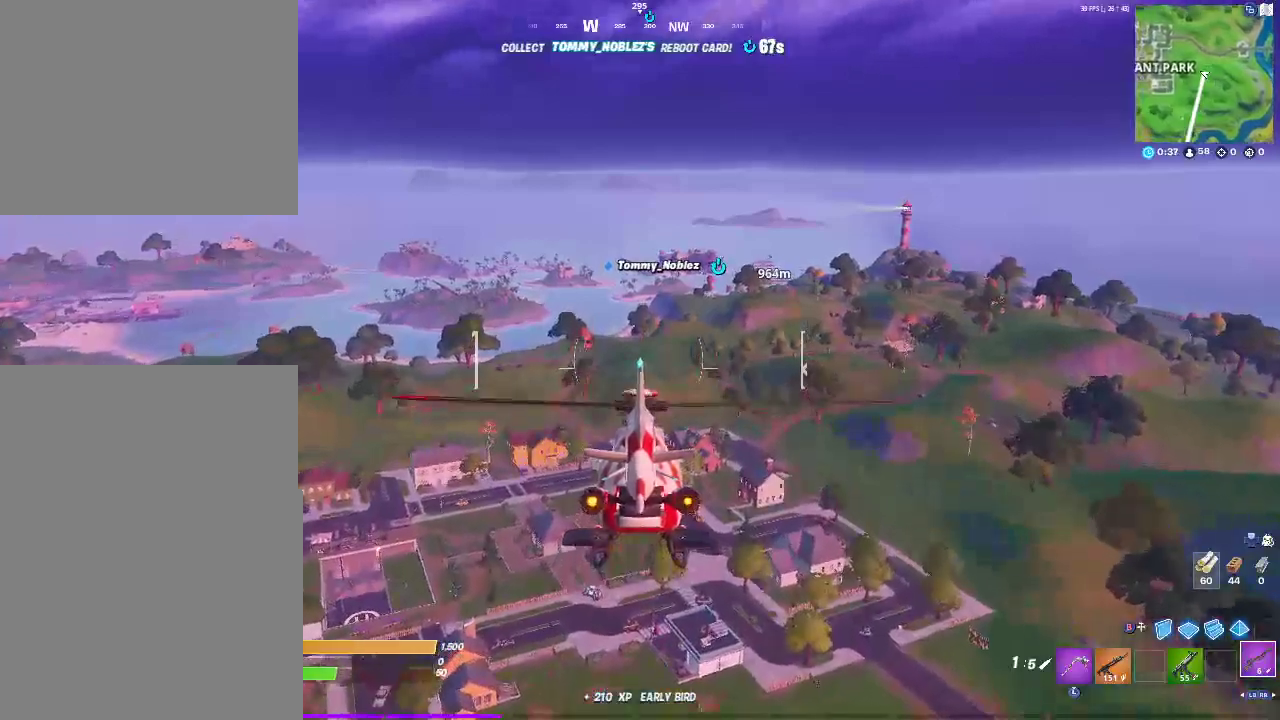
{"buttons": [], "left_stick": "up", "right_stick": "center", "events": []}
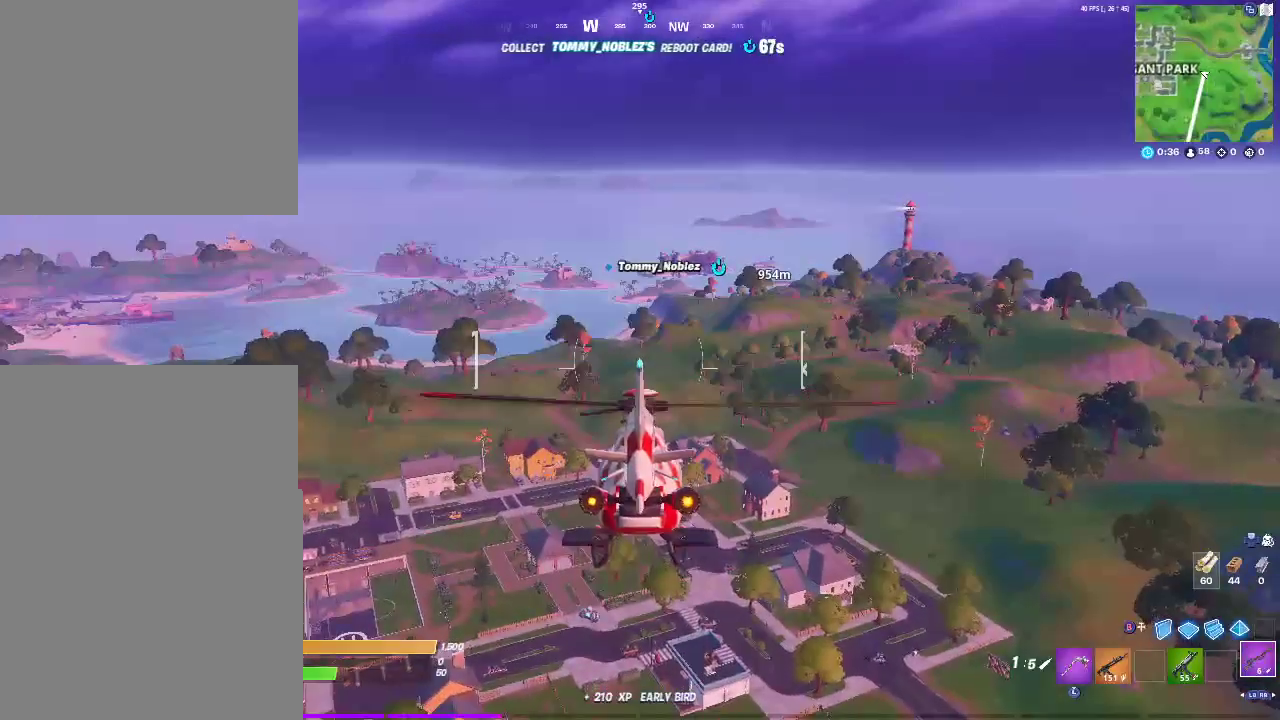
{"buttons": [], "left_stick": "up", "right_stick": "center", "events": []}
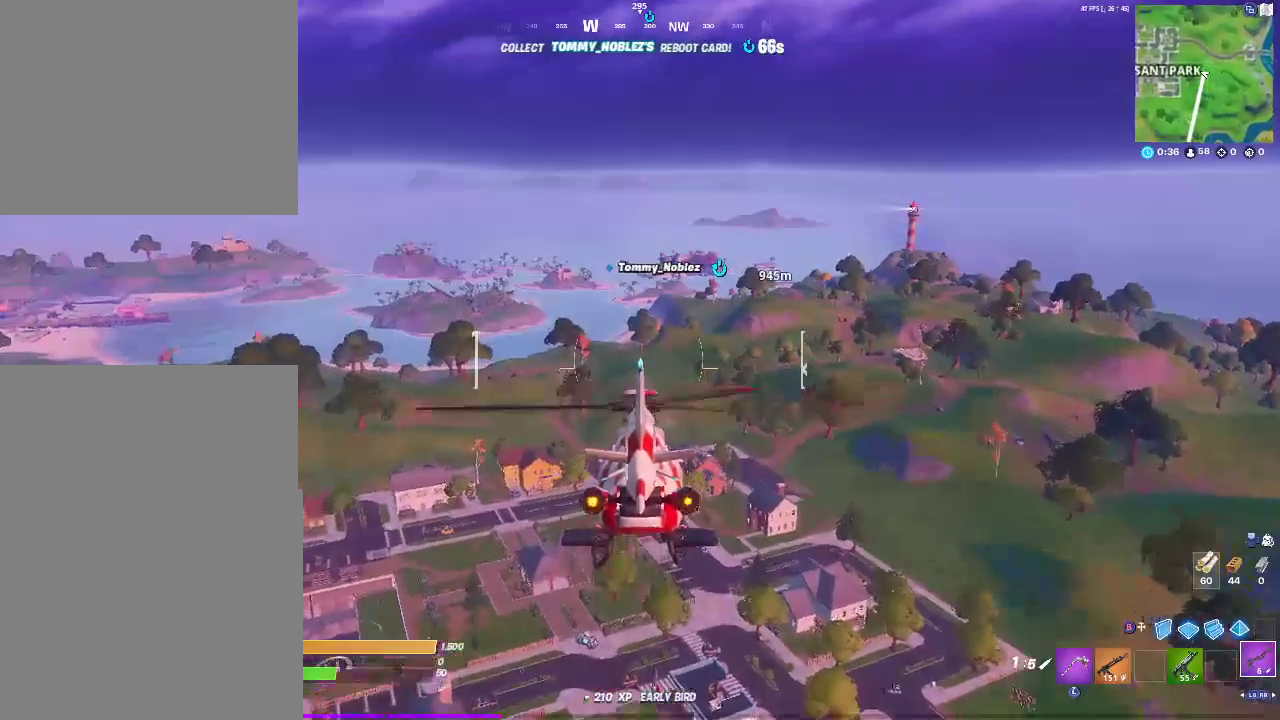
{"buttons": [], "left_stick": "up", "right_stick": "center", "events": []}
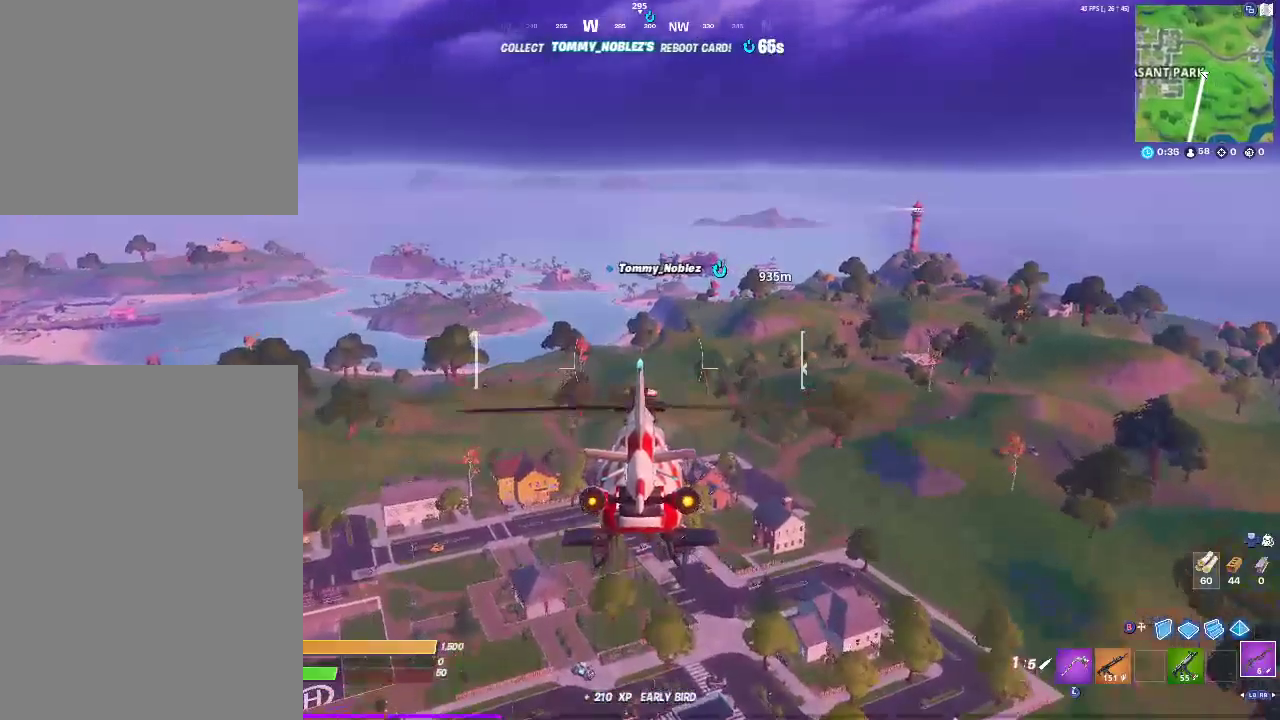
{"buttons": [], "left_stick": "up", "right_stick": "center", "events": []}
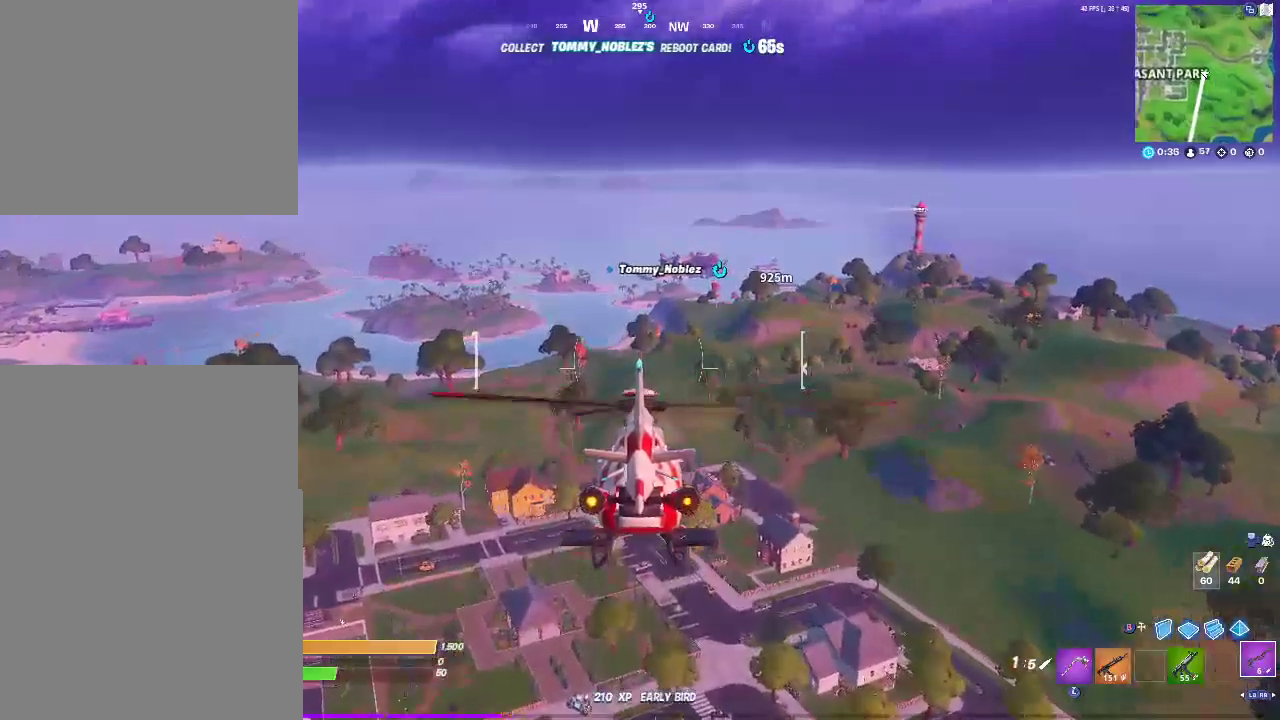
{"buttons": [], "left_stick": "up", "right_stick": "center", "events": []}
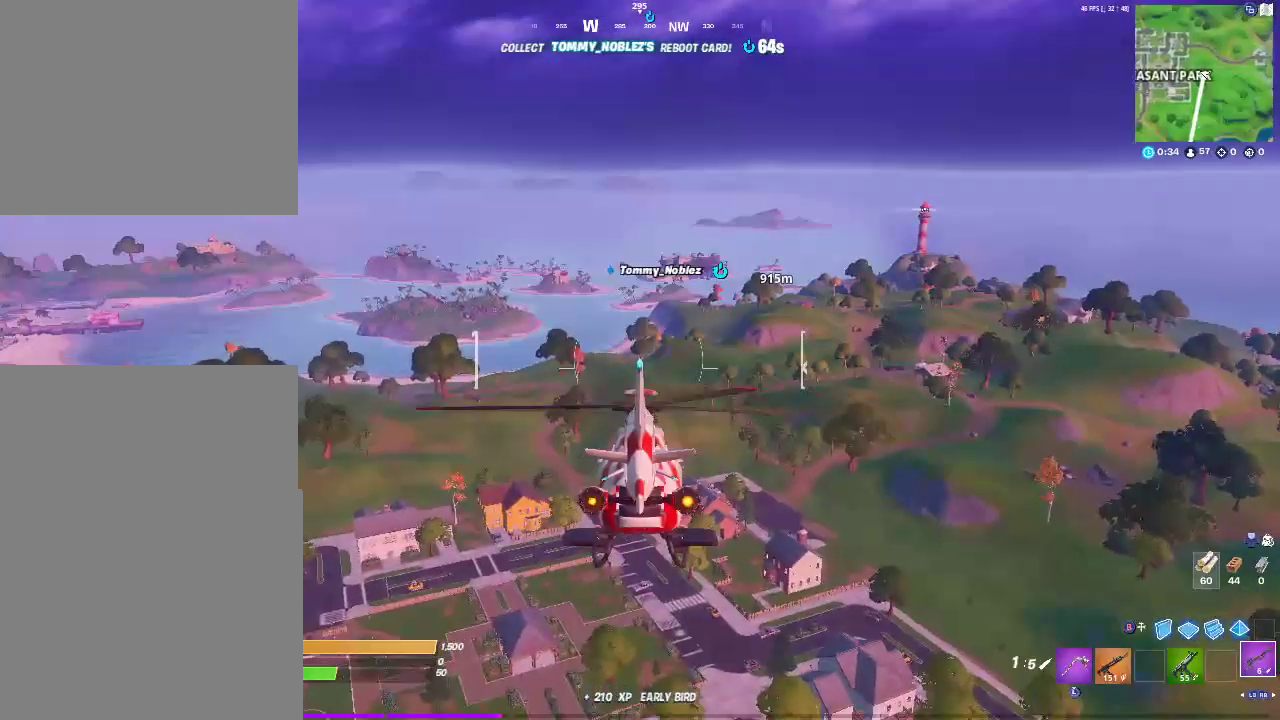
{"buttons": [], "left_stick": "up", "right_stick": "center", "events": []}
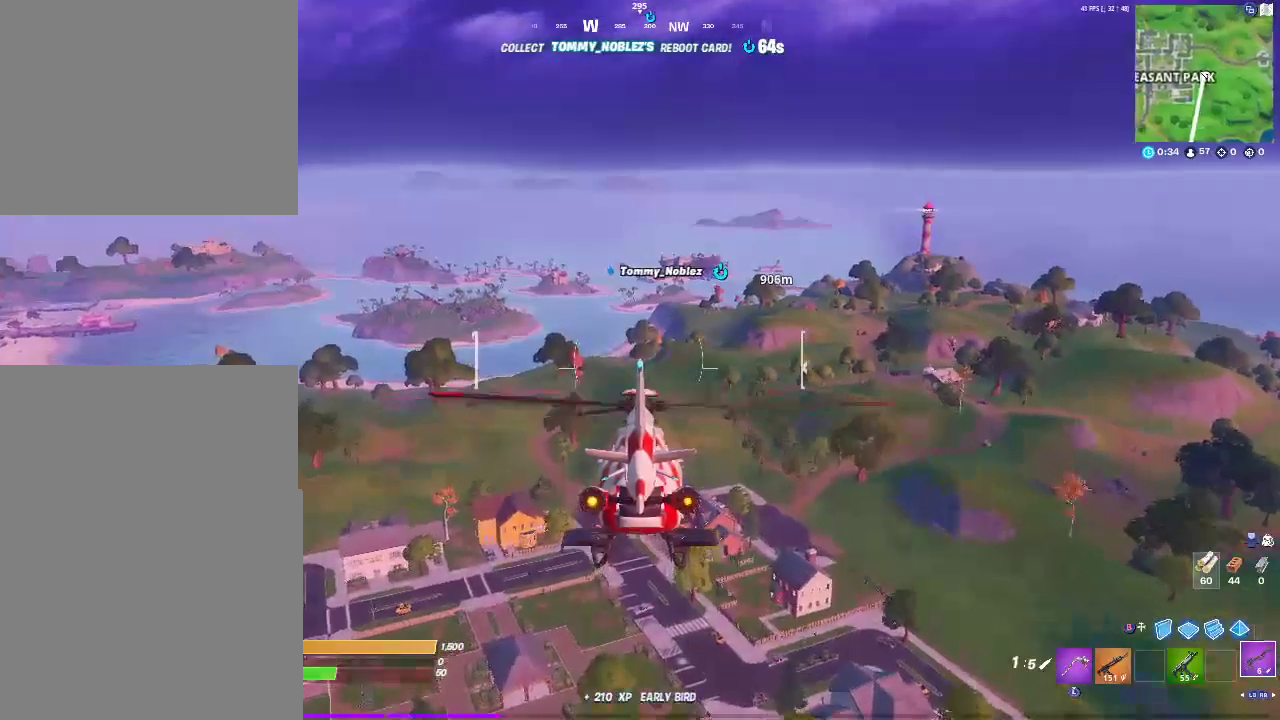
{"buttons": [], "left_stick": "up", "right_stick": "center", "events": []}
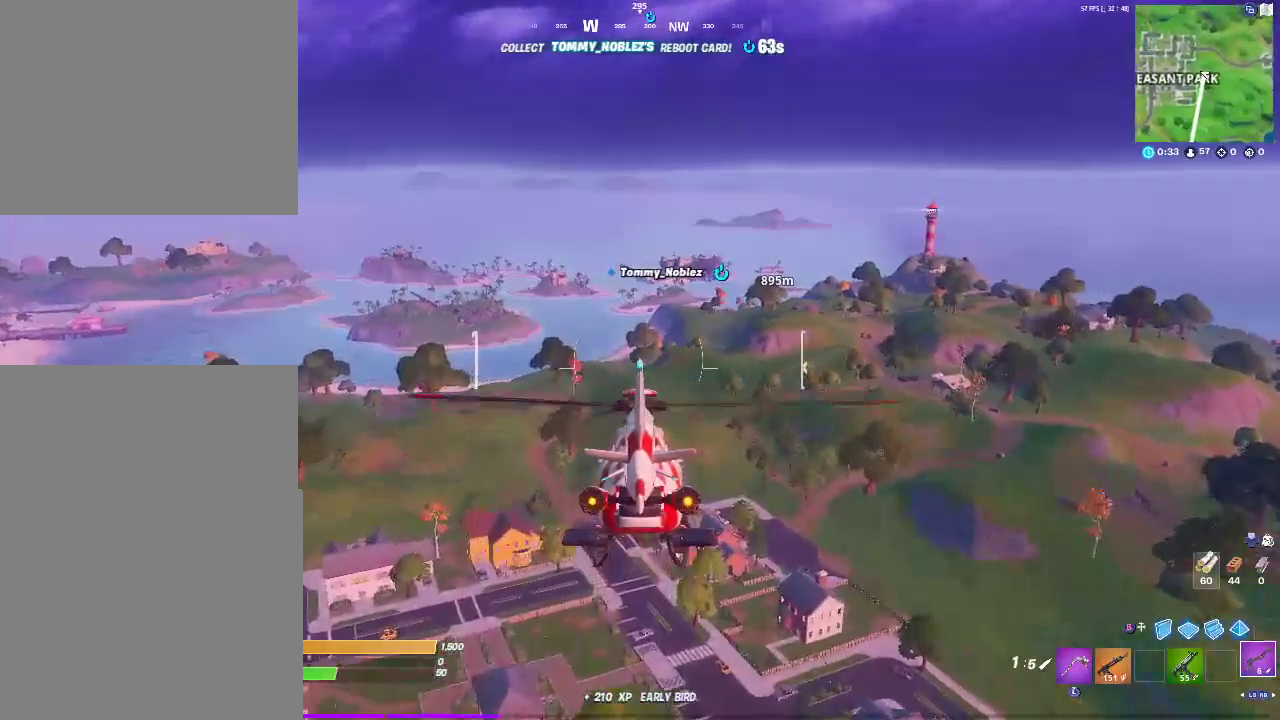
{"buttons": [], "left_stick": "up", "right_stick": "center", "events": []}